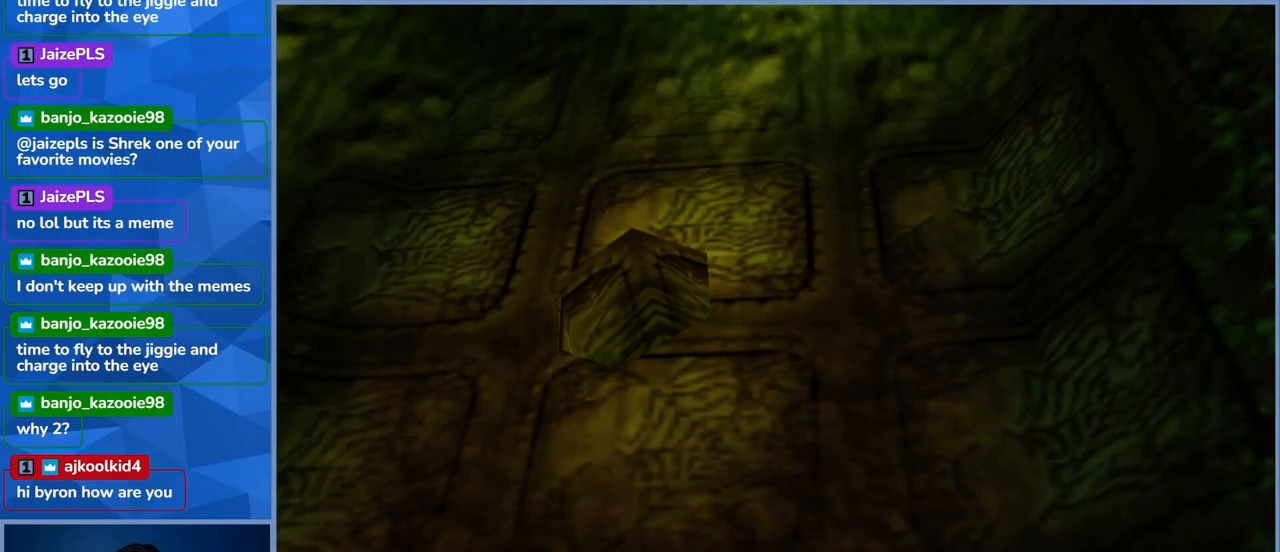
Gameplay with a controller (Xbox layout); each line is a JSON object with the inputs held at the frame after it. "events" lists button and stick changes between this image and that frame as [ms after this image, input, new state], when the widget could be followed in between. Not read: L3 R3.
{"buttons": [], "left_stick": "center", "right_stick": "center", "events": [[234, "X", "down"], [434, "X", "up"]]}
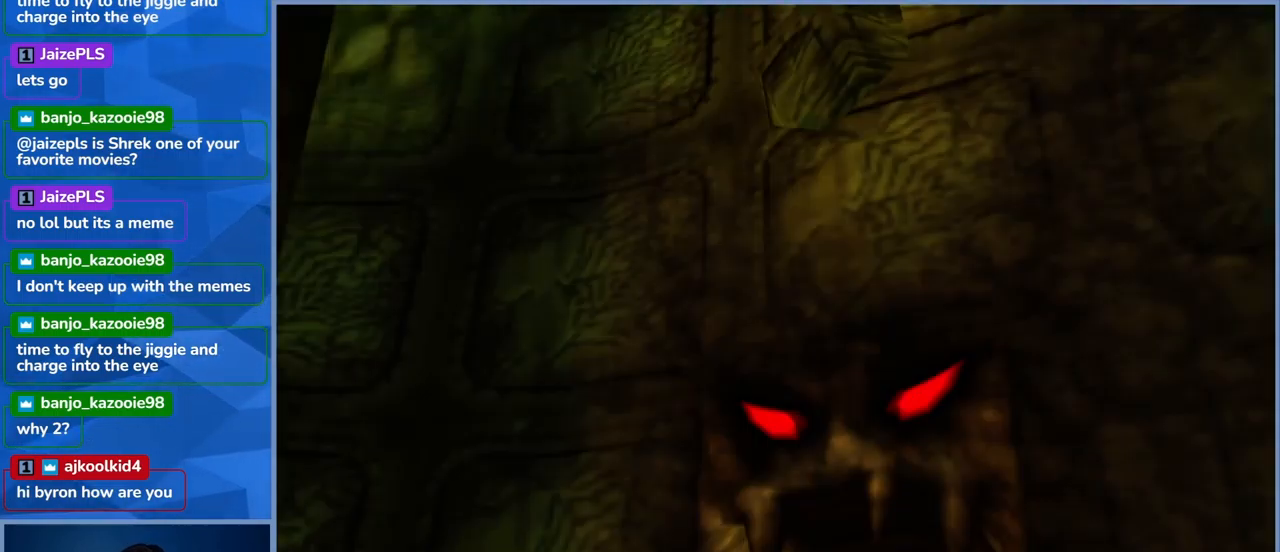
{"buttons": [], "left_stick": "center", "right_stick": "center", "events": []}
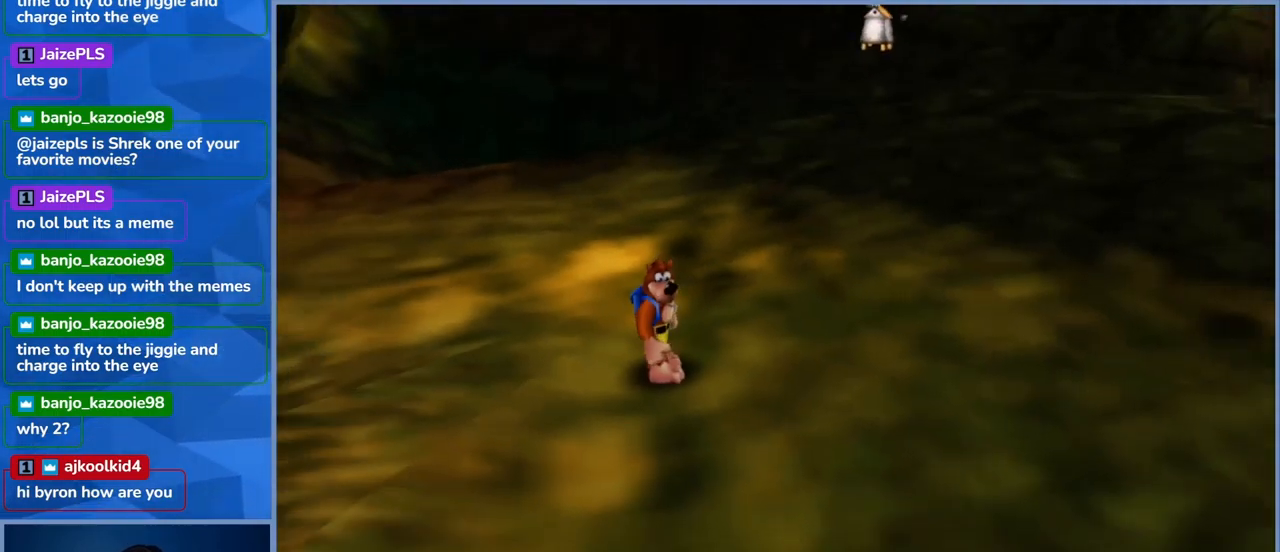
{"buttons": [], "left_stick": "up-right", "right_stick": "right", "events": [[67, "left_stick", "right"], [350, "left_stick", "up-right"], [417, "right_stick", "right"]]}
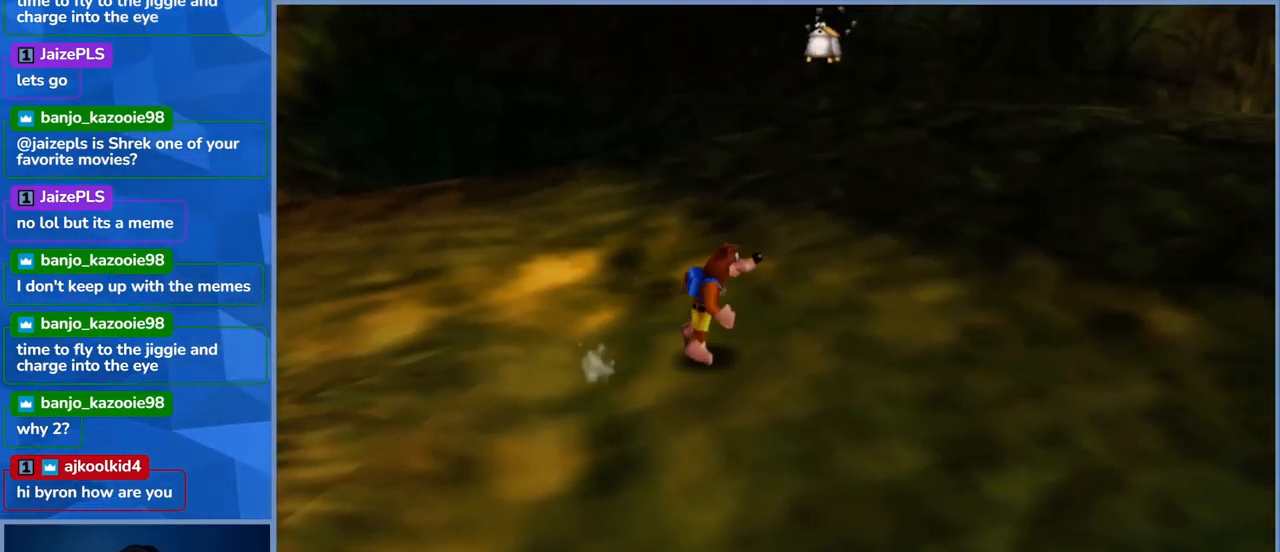
{"buttons": [], "left_stick": "up", "right_stick": "center", "events": [[117, "left_stick", "up"], [200, "right_stick", "center"]]}
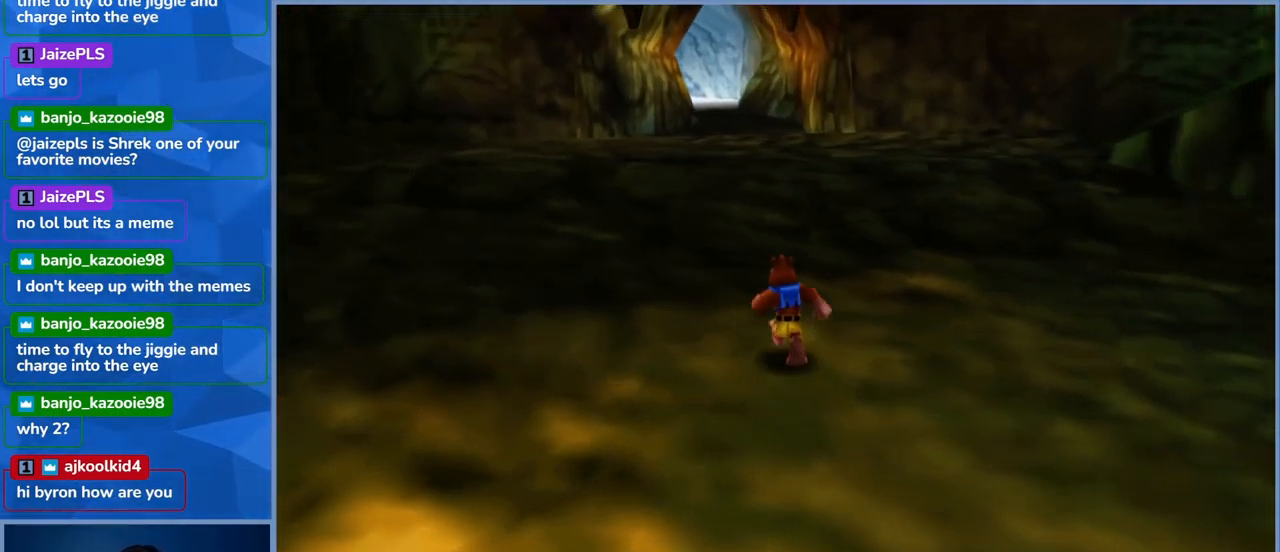
{"buttons": [], "left_stick": "up", "right_stick": "center", "events": []}
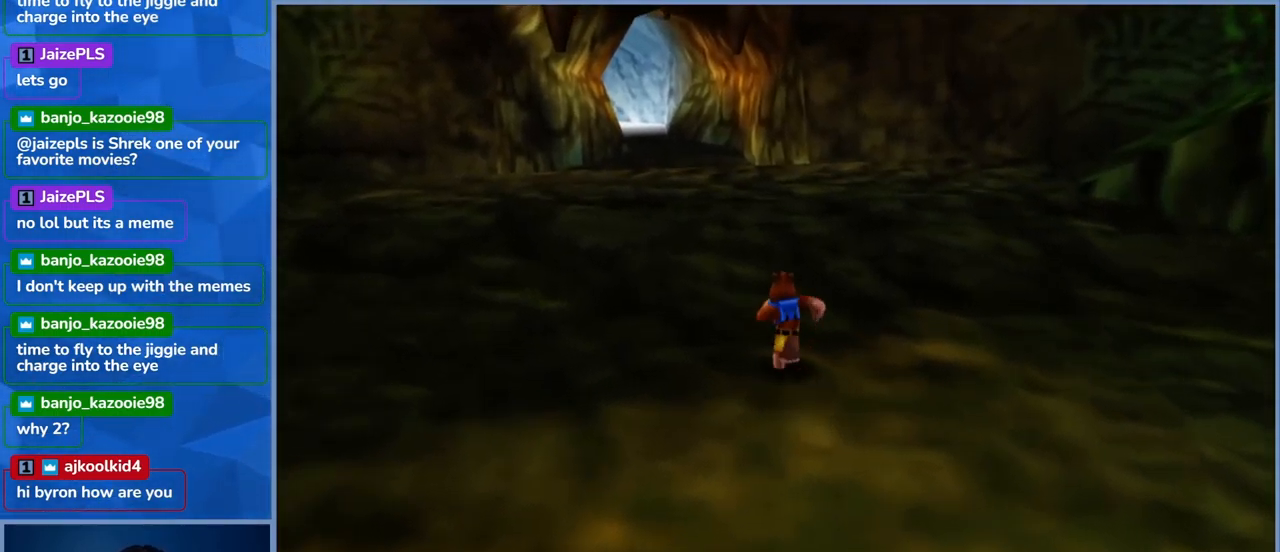
{"buttons": [], "left_stick": "up", "right_stick": "center", "events": []}
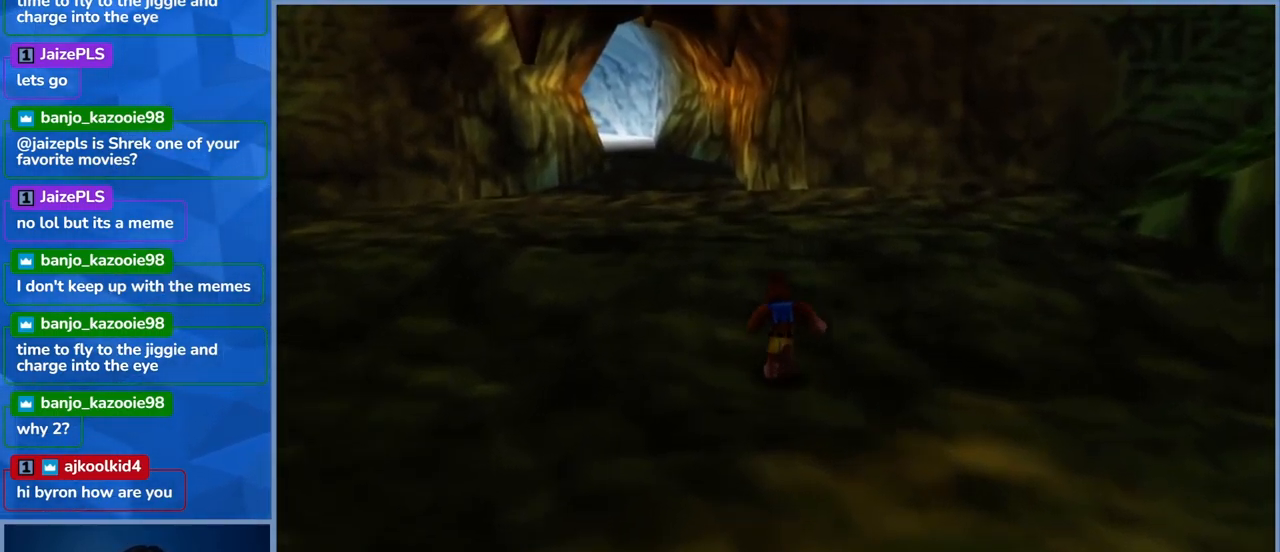
{"buttons": [], "left_stick": "up-left", "right_stick": "center", "events": [[384, "left_stick", "up-left"]]}
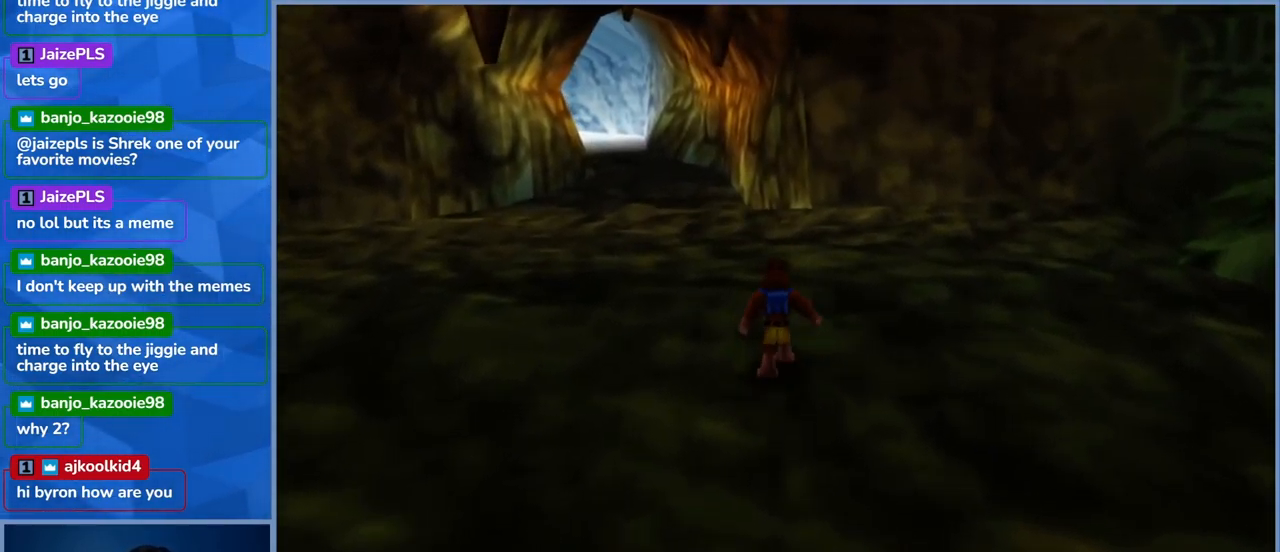
{"buttons": ["L2"], "left_stick": "up-left", "right_stick": "center", "events": [[417, "L2", "down"]]}
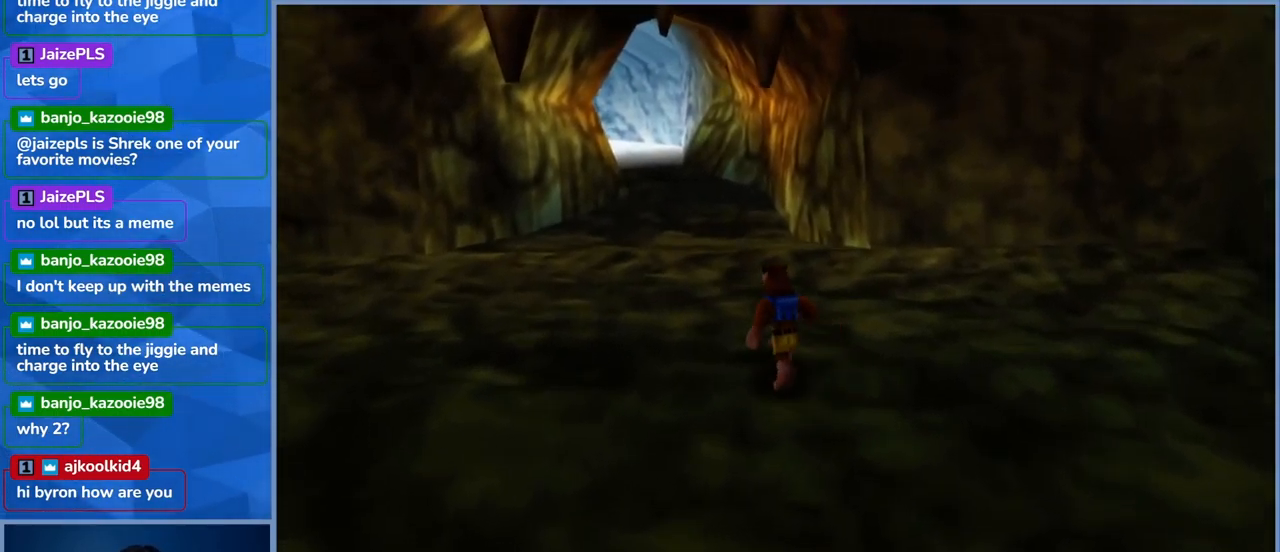
{"buttons": ["L2"], "left_stick": "up", "right_stick": "center", "events": [[17, "R2", "down"], [200, "R2", "up"], [317, "left_stick", "up"]]}
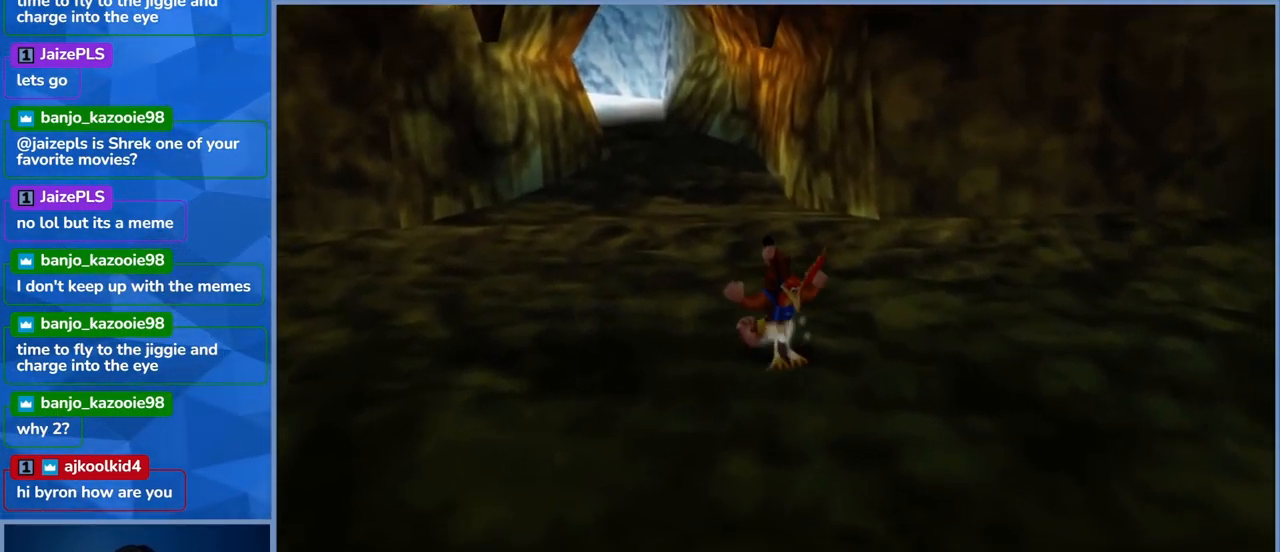
{"buttons": ["L2"], "left_stick": "up", "right_stick": "center", "events": [[67, "left_stick", "up-left"], [484, "left_stick", "up"]]}
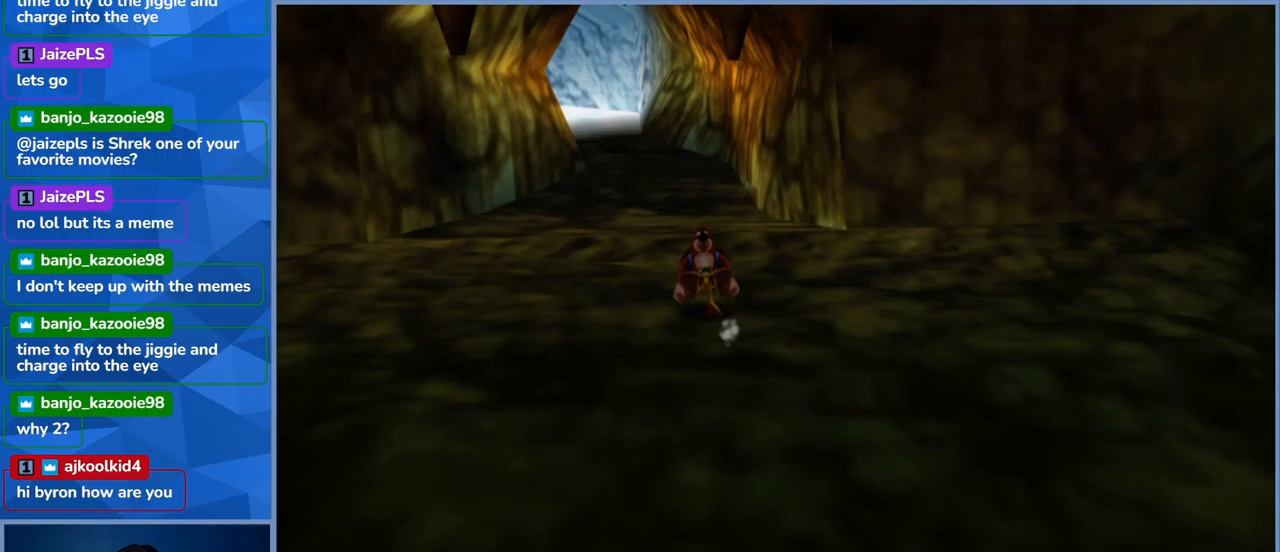
{"buttons": ["L2"], "left_stick": "up", "right_stick": "center", "events": []}
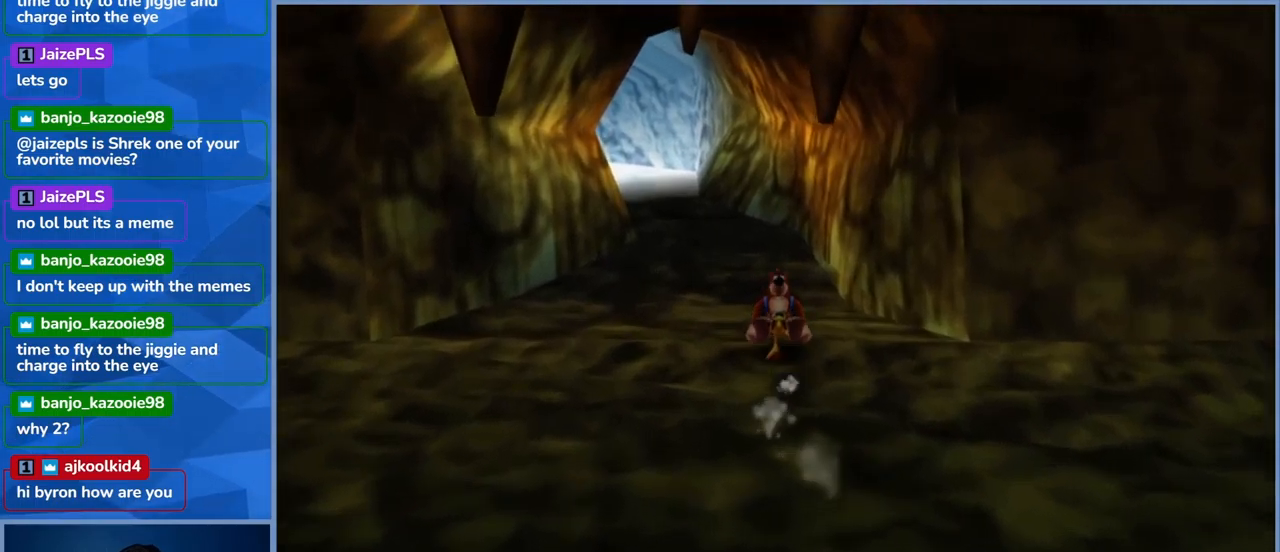
{"buttons": ["L2"], "left_stick": "up-left", "right_stick": "center", "events": [[400, "left_stick", "up-left"]]}
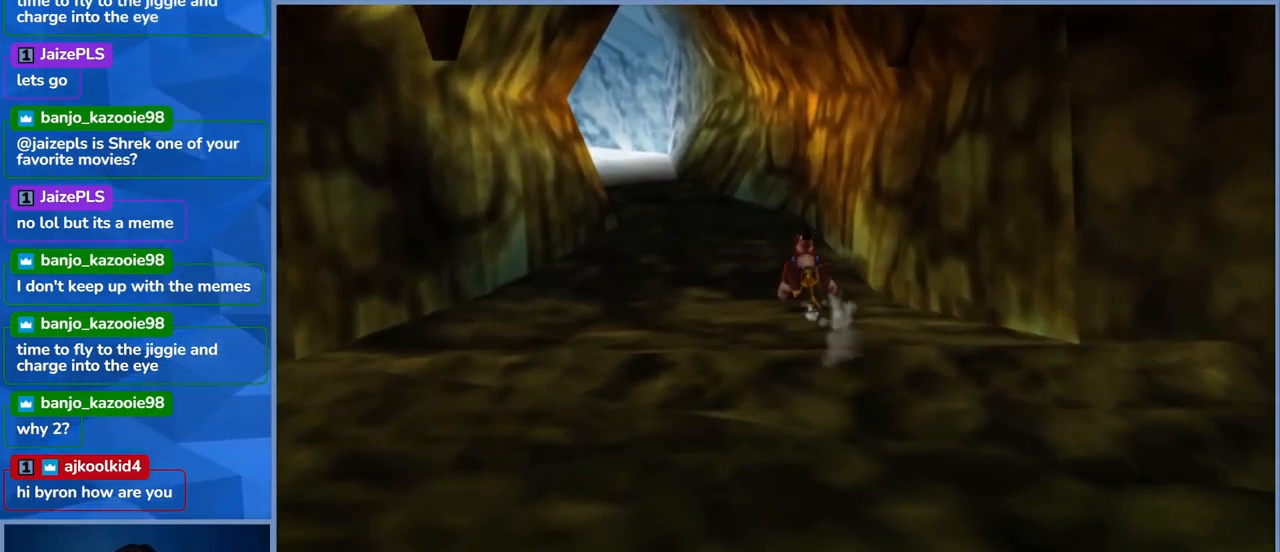
{"buttons": ["L2"], "left_stick": "up-left", "right_stick": "center", "events": []}
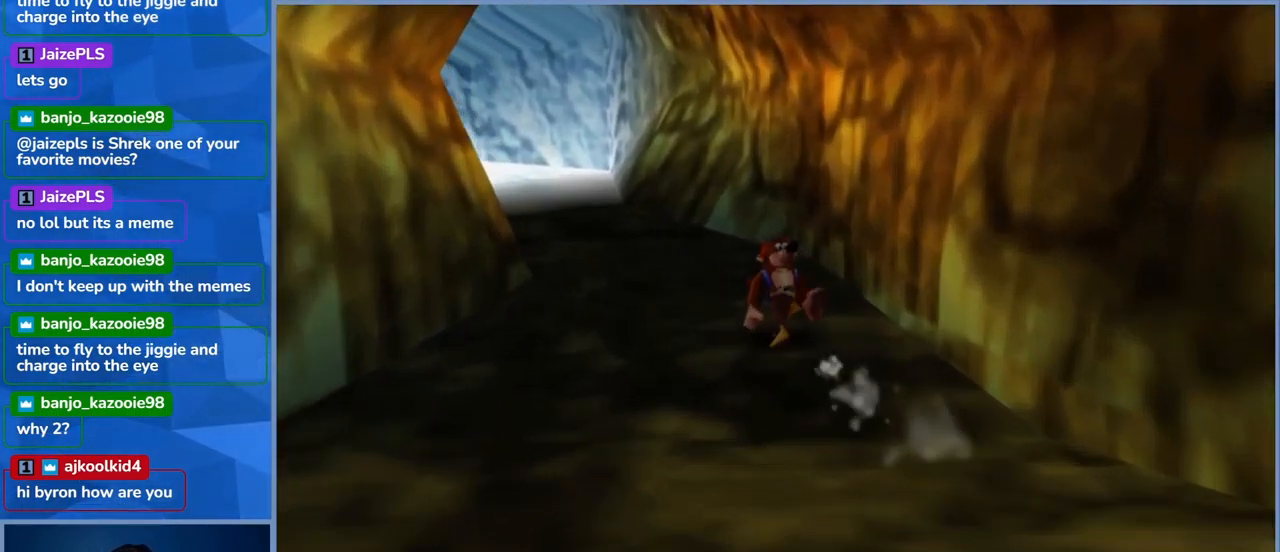
{"buttons": ["L2"], "left_stick": "up-left", "right_stick": "center", "events": []}
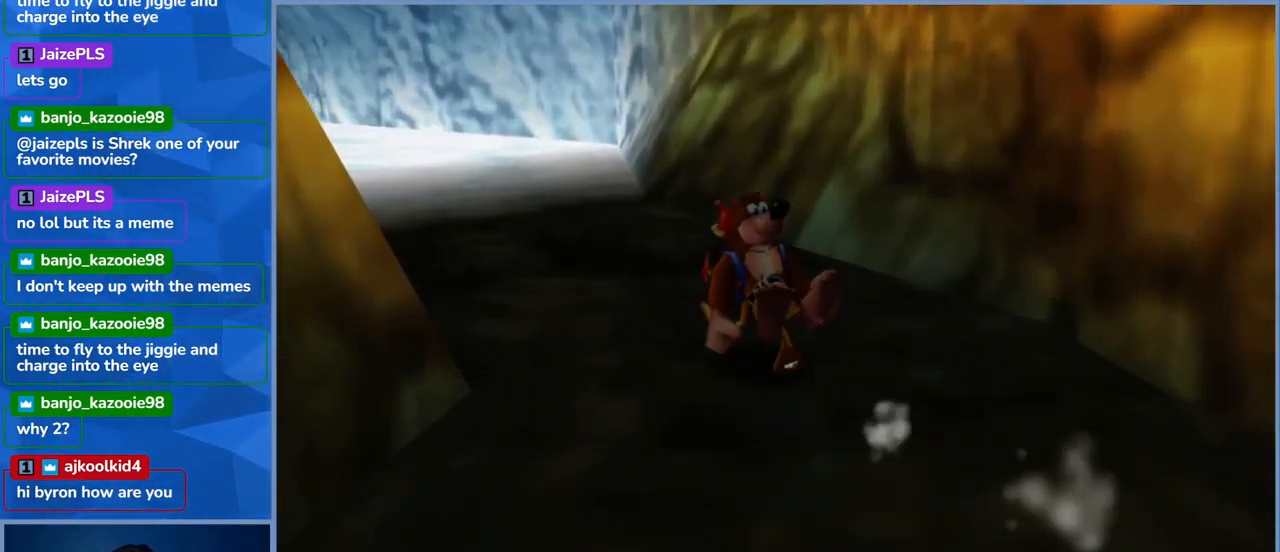
{"buttons": ["L2"], "left_stick": "up-left", "right_stick": "center", "events": []}
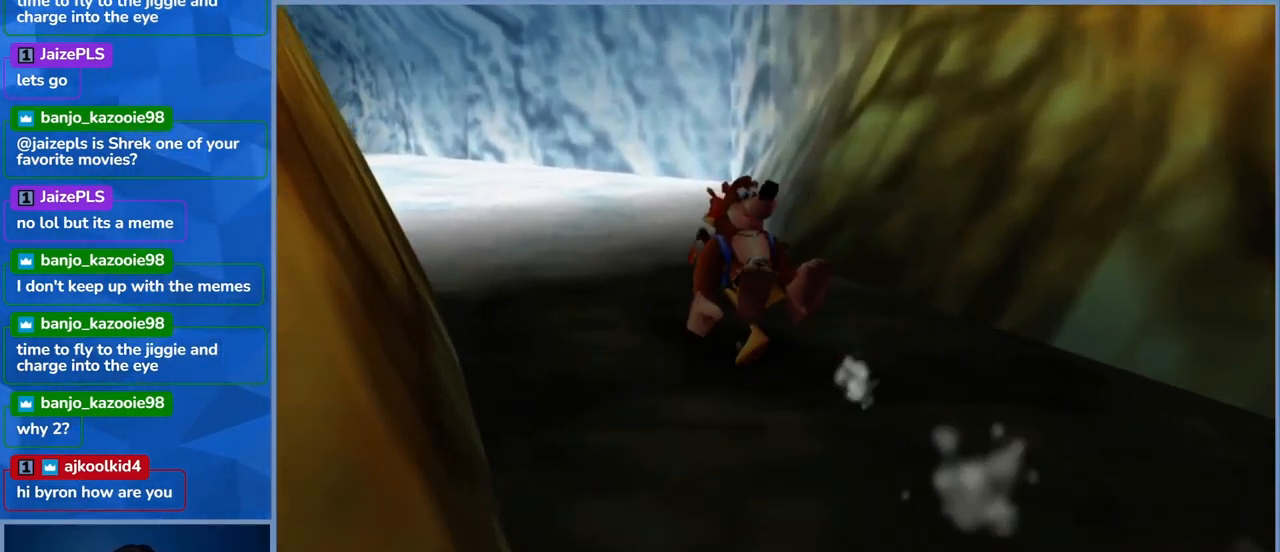
{"buttons": ["L2"], "left_stick": "up-left", "right_stick": "center", "events": []}
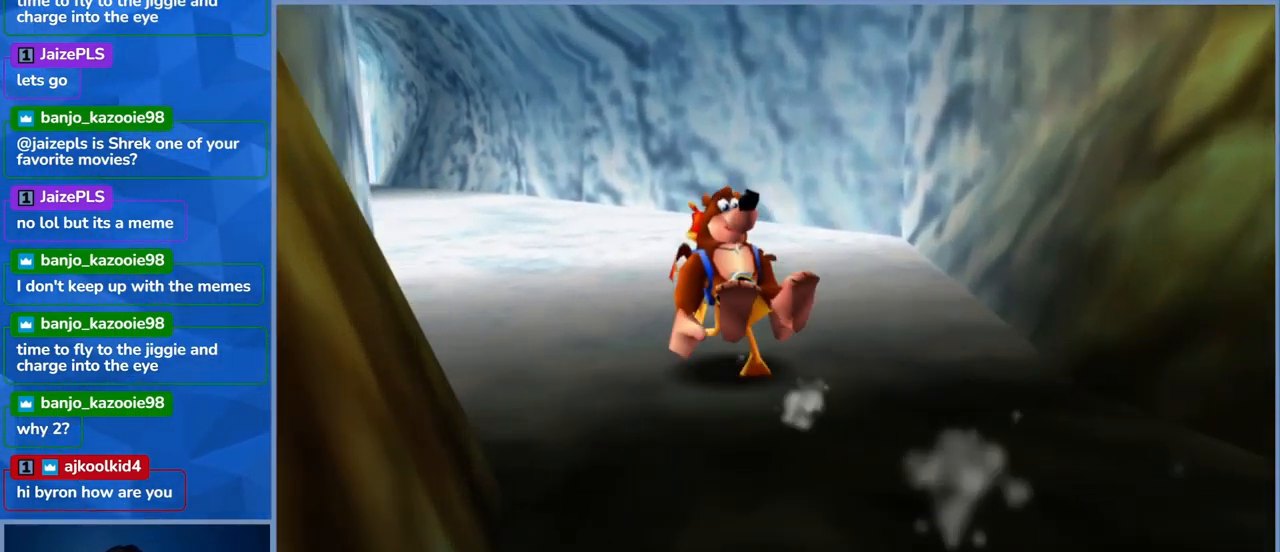
{"buttons": ["L2"], "left_stick": "up-left", "right_stick": "center", "events": []}
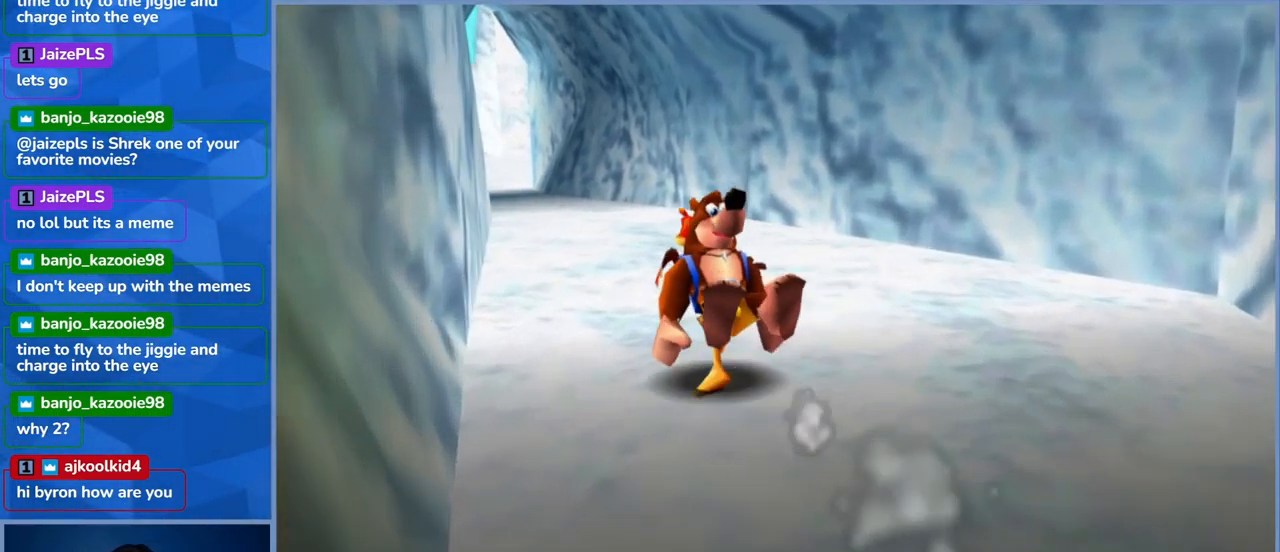
{"buttons": ["L2"], "left_stick": "up", "right_stick": "center", "events": [[250, "left_stick", "up"]]}
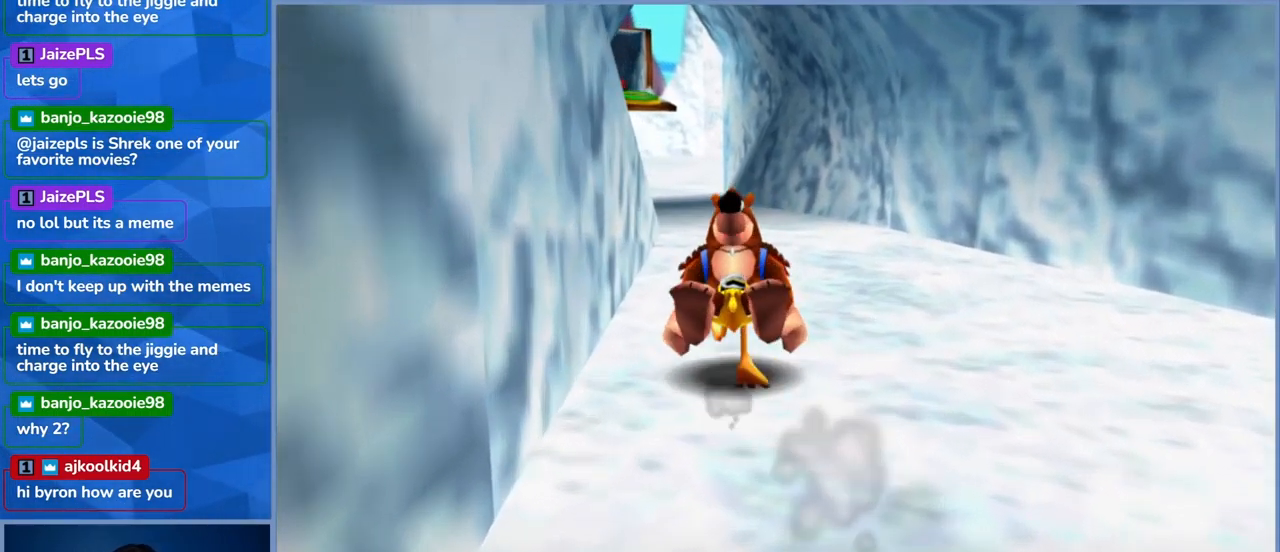
{"buttons": ["L2"], "left_stick": "up", "right_stick": "center", "events": []}
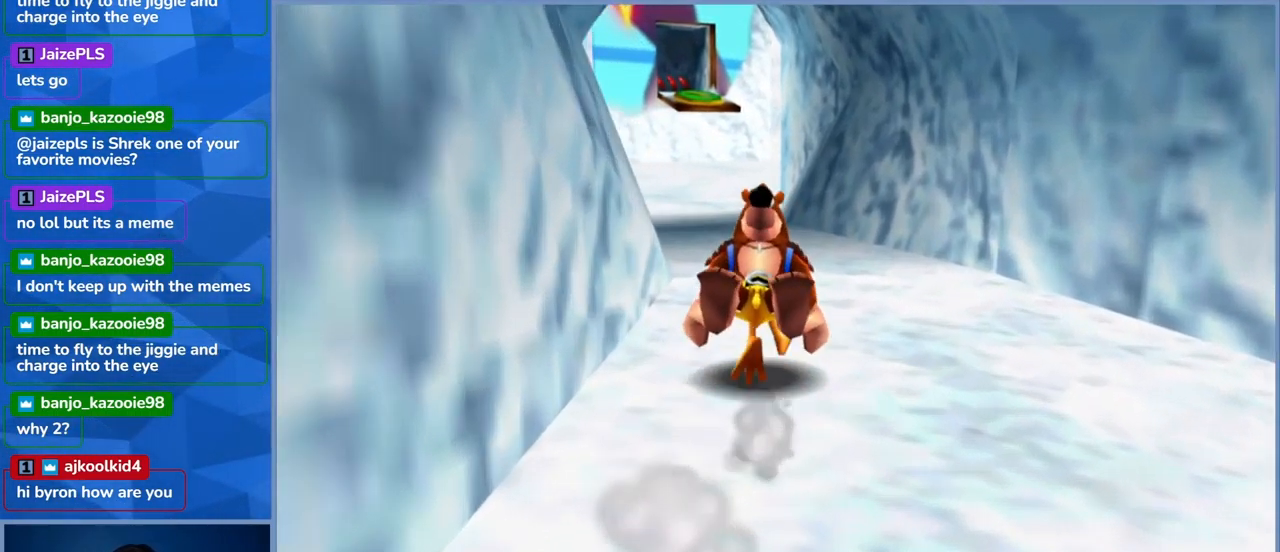
{"buttons": ["L2"], "left_stick": "up", "right_stick": "center", "events": []}
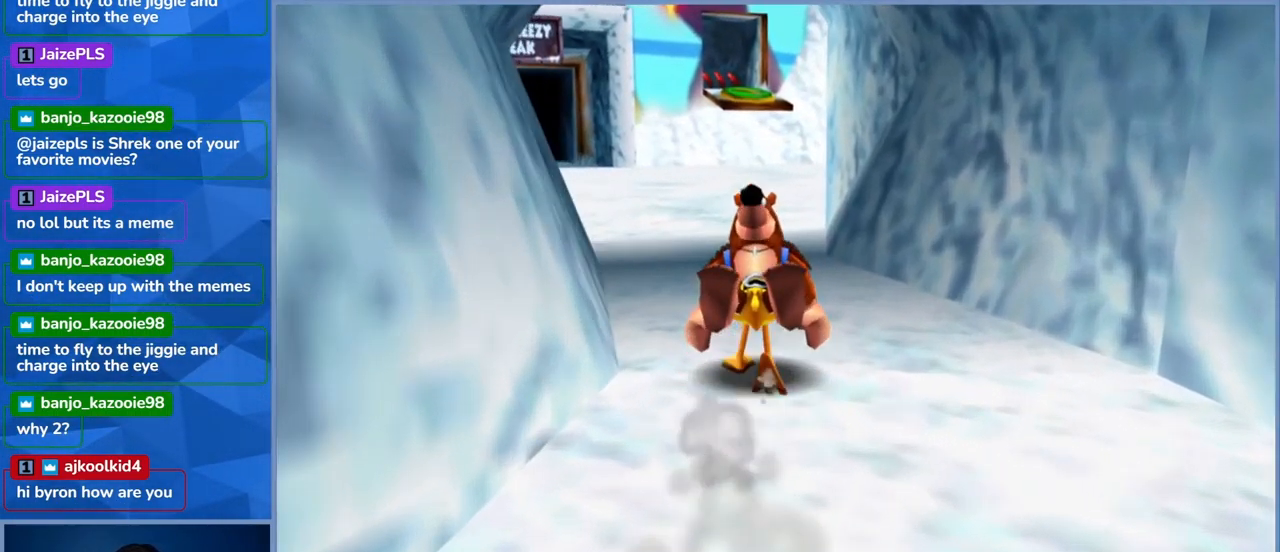
{"buttons": ["L2"], "left_stick": "up", "right_stick": "center", "events": []}
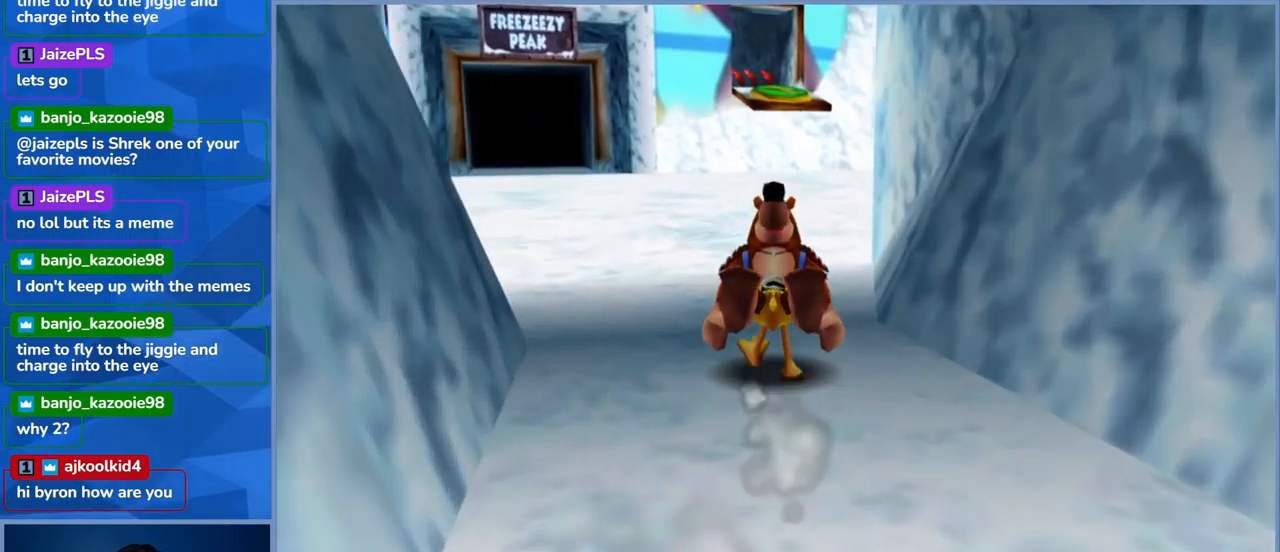
{"buttons": ["L2"], "left_stick": "up", "right_stick": "center", "events": []}
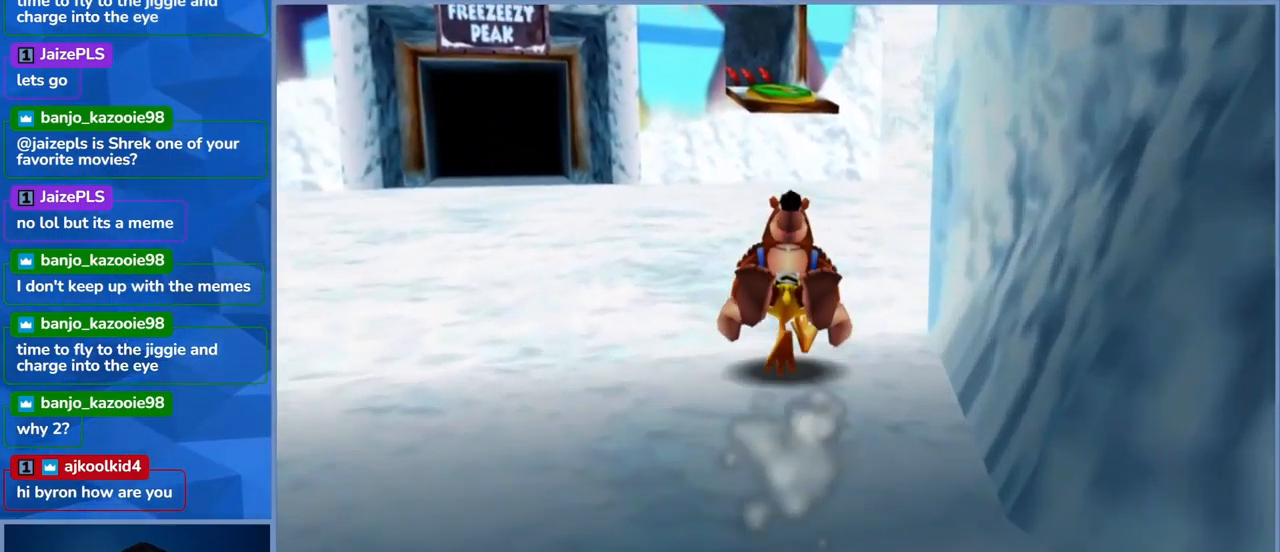
{"buttons": ["L2"], "left_stick": "up", "right_stick": "center", "events": []}
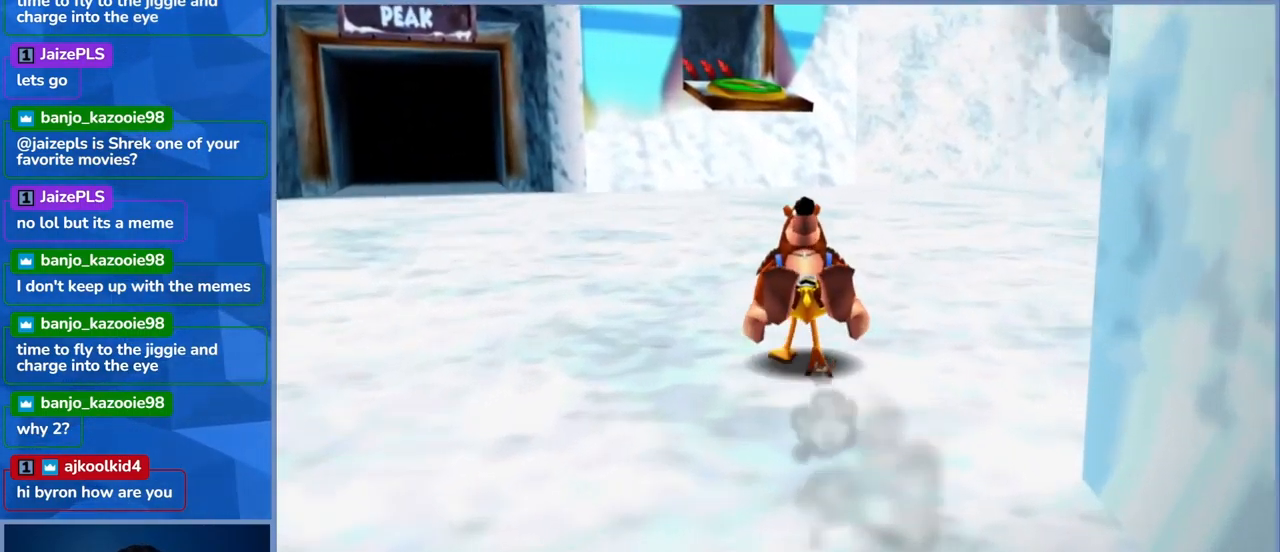
{"buttons": ["L2"], "left_stick": "up", "right_stick": "center", "events": []}
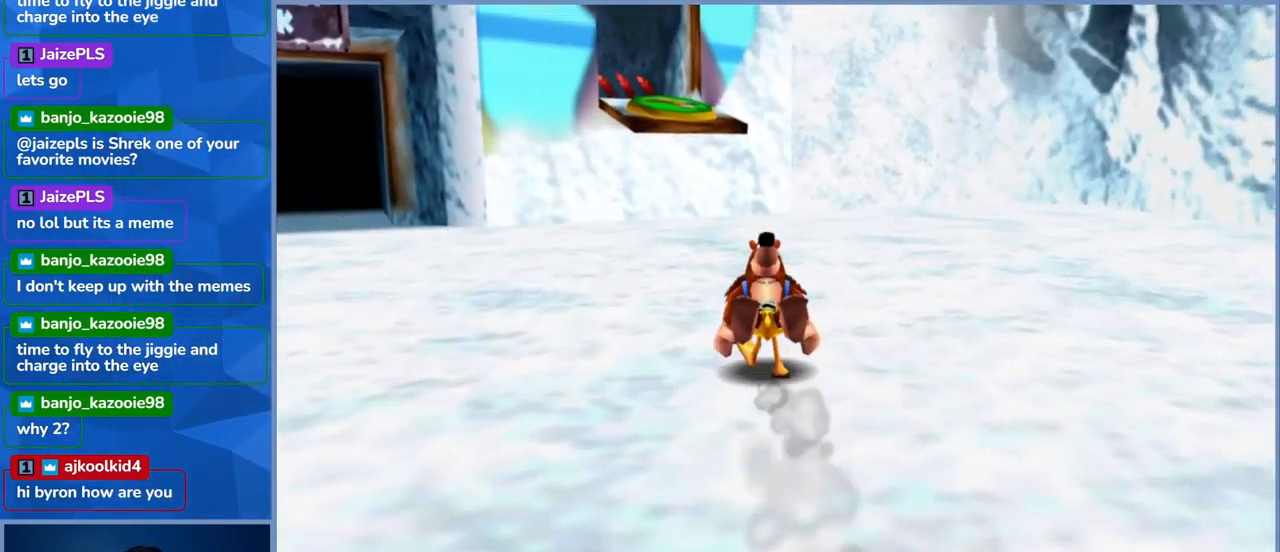
{"buttons": ["L2"], "left_stick": "up", "right_stick": "center", "events": []}